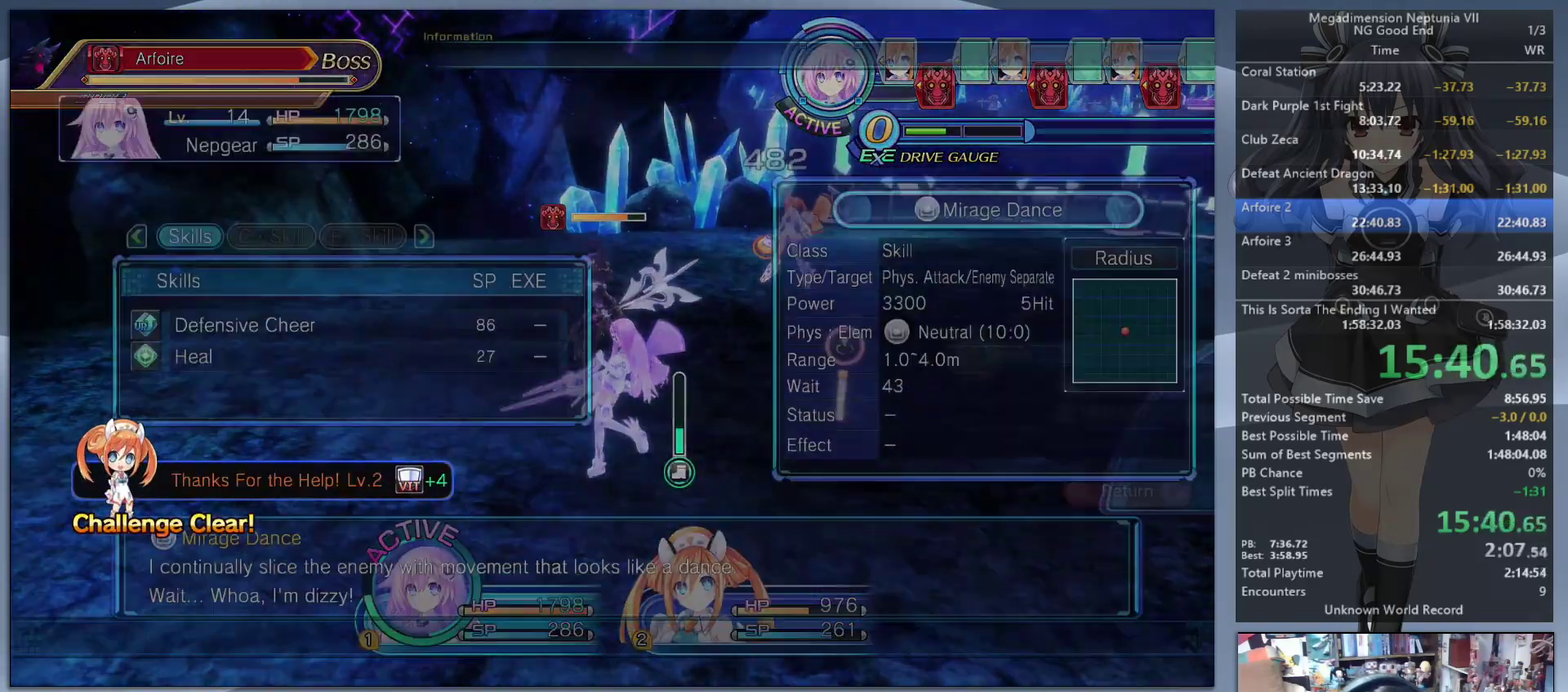
Gameplay with a controller (PlayStation layout); each line is a JSON object with the inputs held at the frame after it. "events" lists button and stick changes between this image and that frame as [ms after this image, input, new state], when the widget could be followed in between. Not read: L2 L3 R2 R3.
{"buttons": [], "left_stick": "center", "right_stick": "center", "events": [[33, "CROSS", "down"], [233, "CROSS", "up"], [300, "CROSS", "down"], [400, "CROSS", "up"]]}
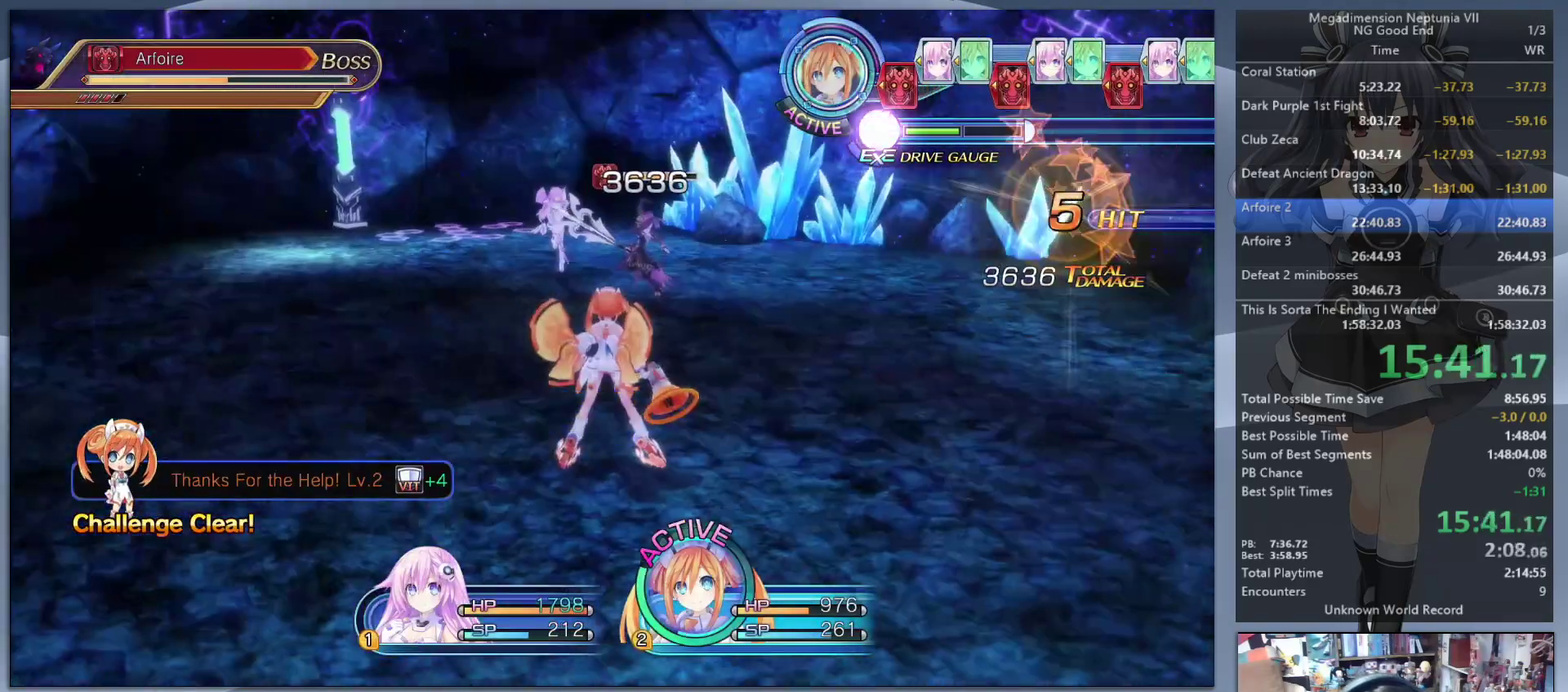
{"buttons": ["CROSS"], "left_stick": "center", "right_stick": "center", "events": [[200, "TRIANGLE", "down"], [300, "TRIANGLE", "up"], [367, "CROSS", "down"], [433, "CROSS", "up"], [500, "CROSS", "down"]]}
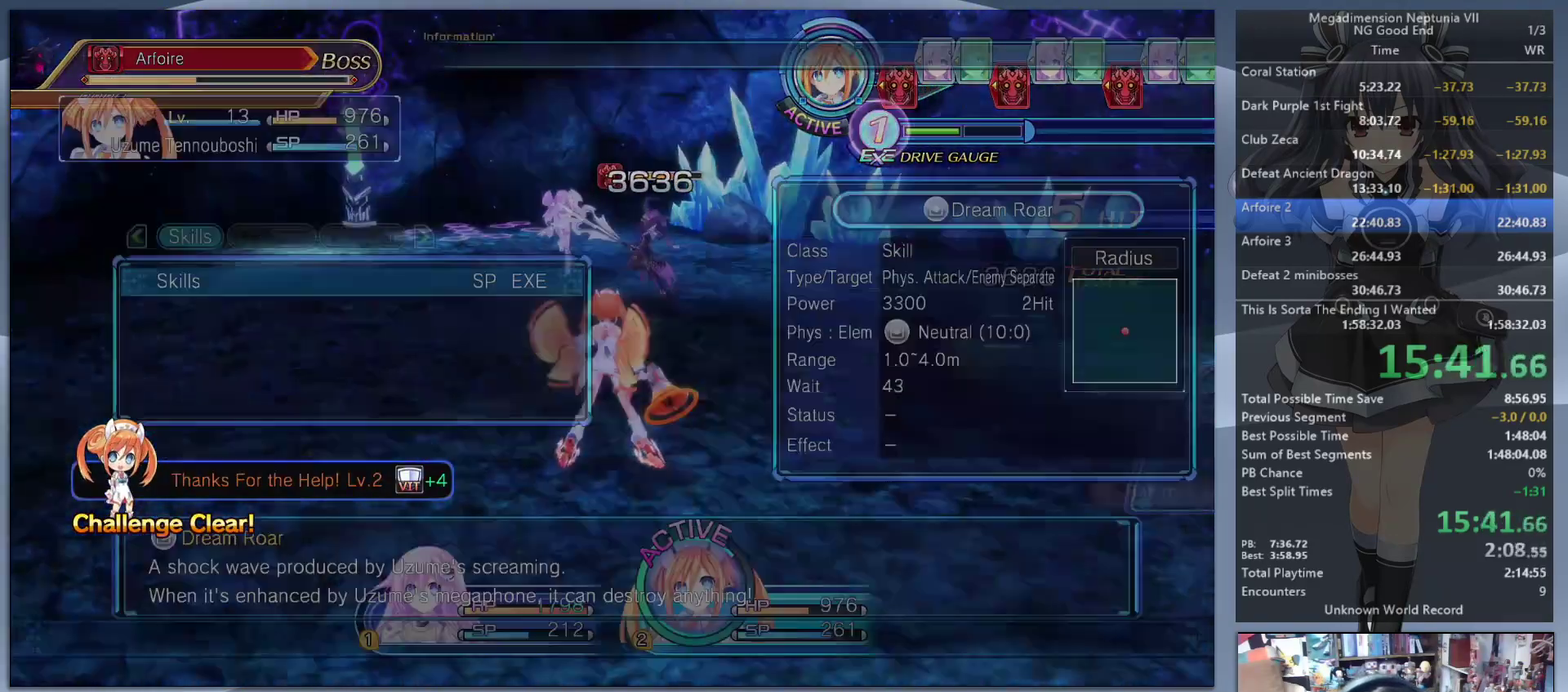
{"buttons": [], "left_stick": "right", "right_stick": "center", "events": [[100, "CROSS", "up"], [133, "left_stick", "right"], [200, "right_stick", "down-left"], [267, "right_stick", "left"], [400, "right_stick", "center"]]}
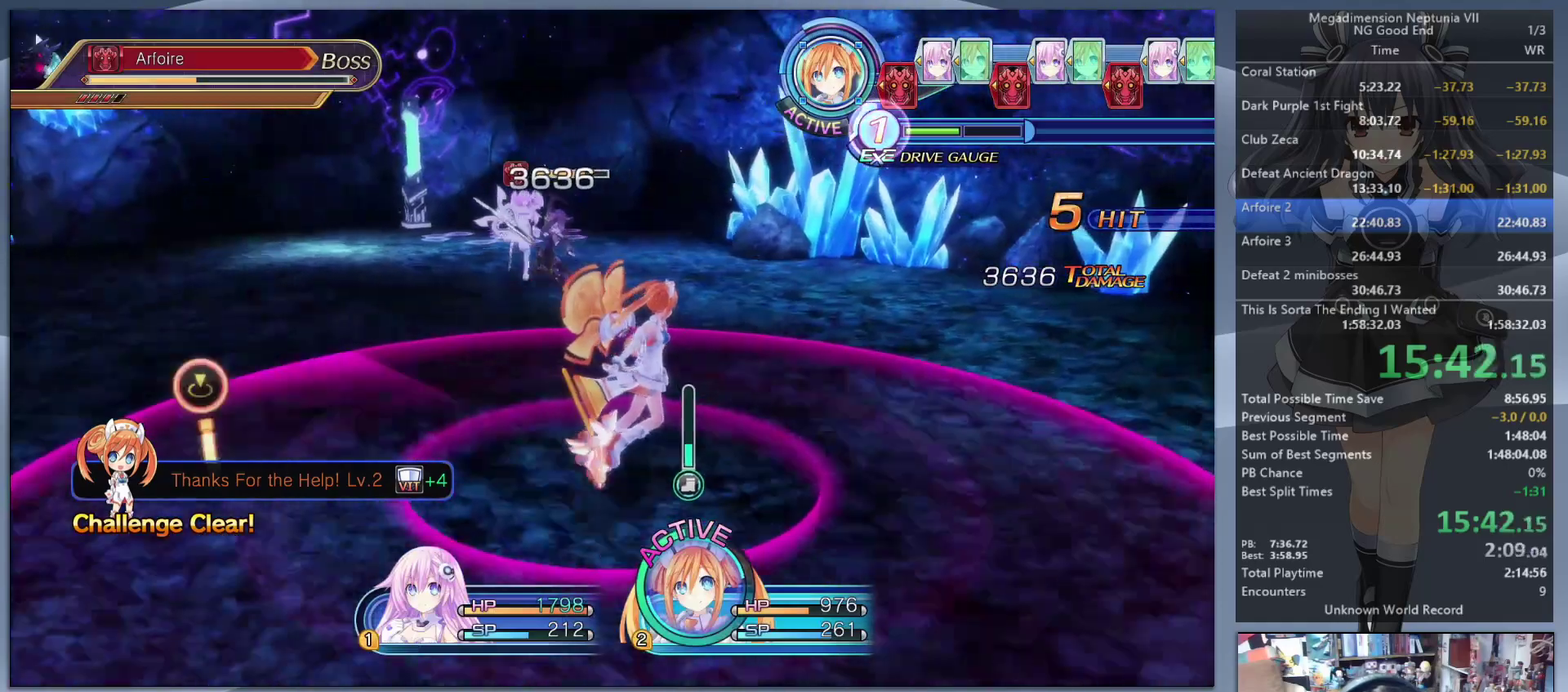
{"buttons": [], "left_stick": "center", "right_stick": "center", "events": [[33, "left_stick", "up-right"], [133, "left_stick", "up"], [367, "CROSS", "down"], [400, "left_stick", "center"], [500, "CROSS", "up"]]}
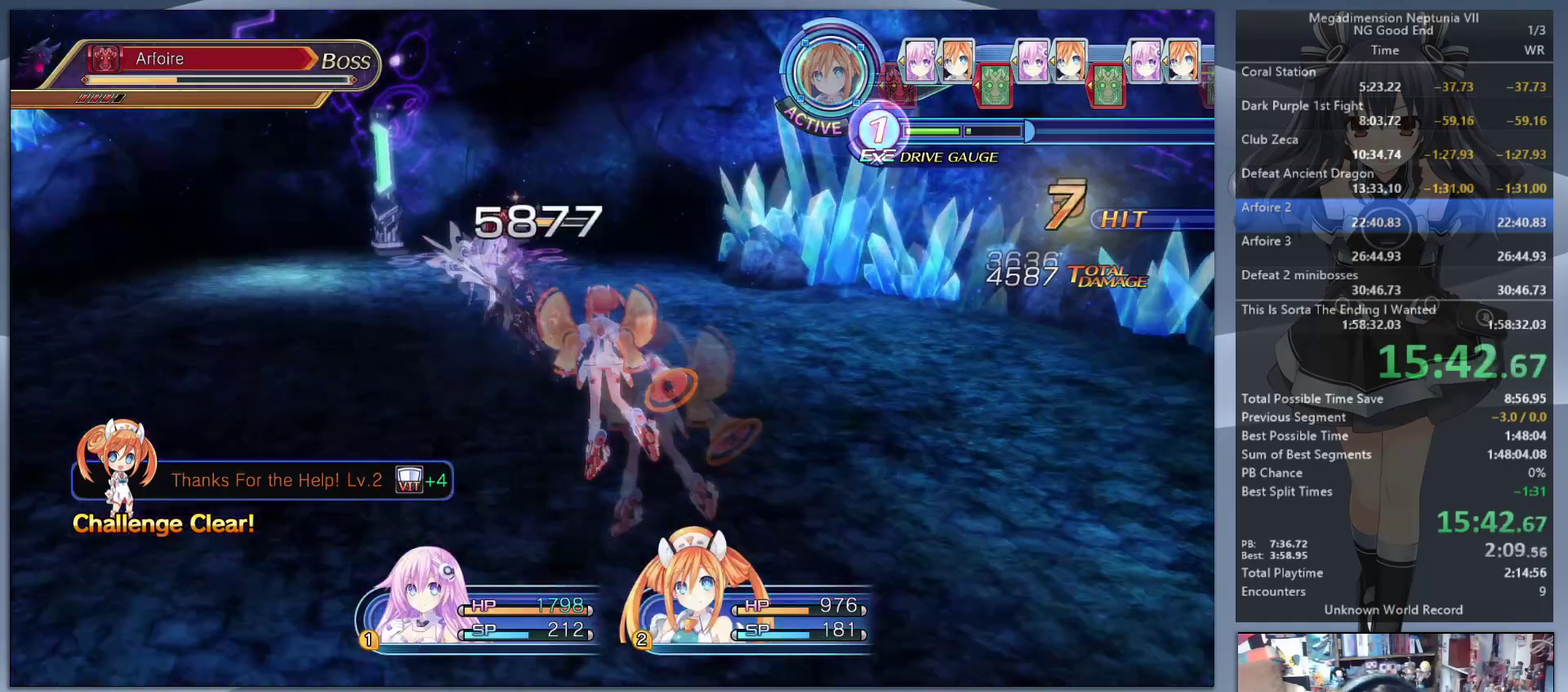
{"buttons": [], "left_stick": "center", "right_stick": "center", "events": []}
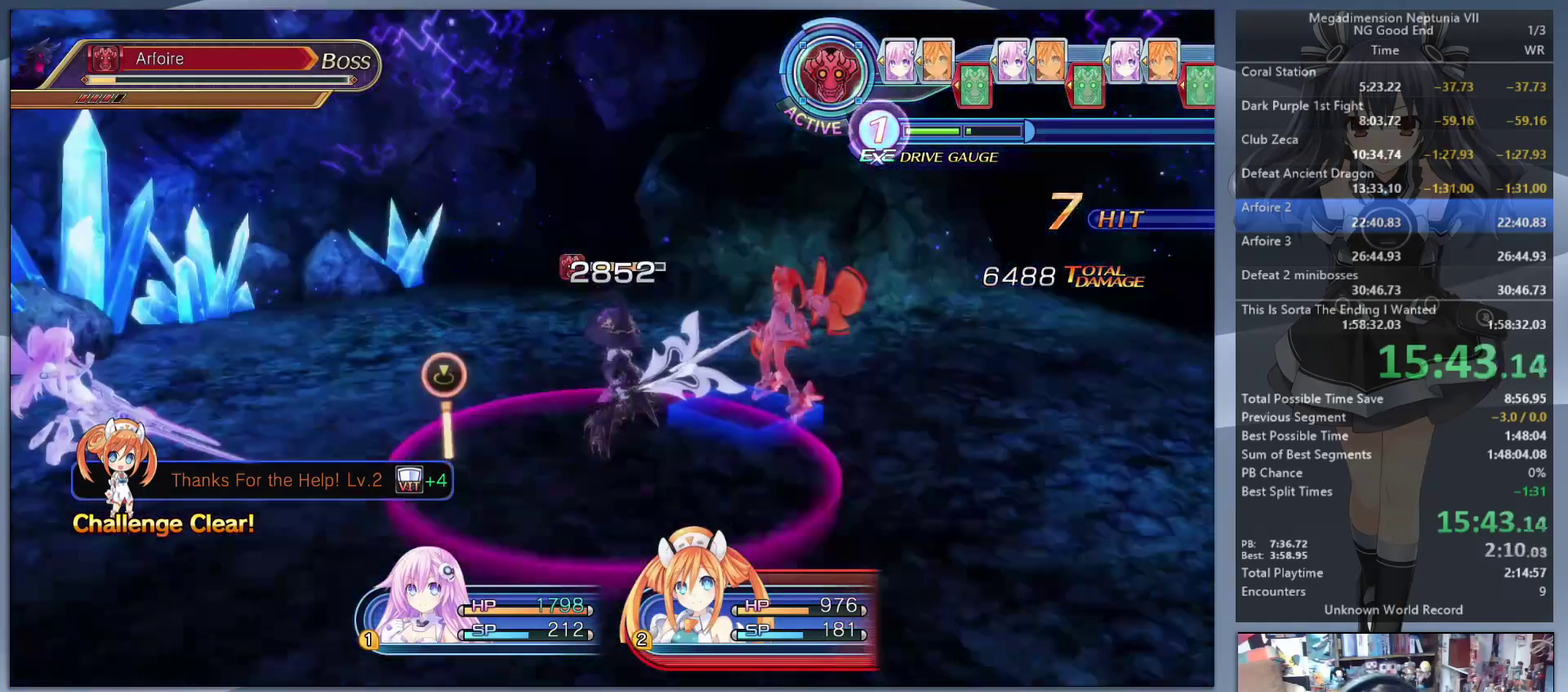
{"buttons": [], "left_stick": "center", "right_stick": "center", "events": []}
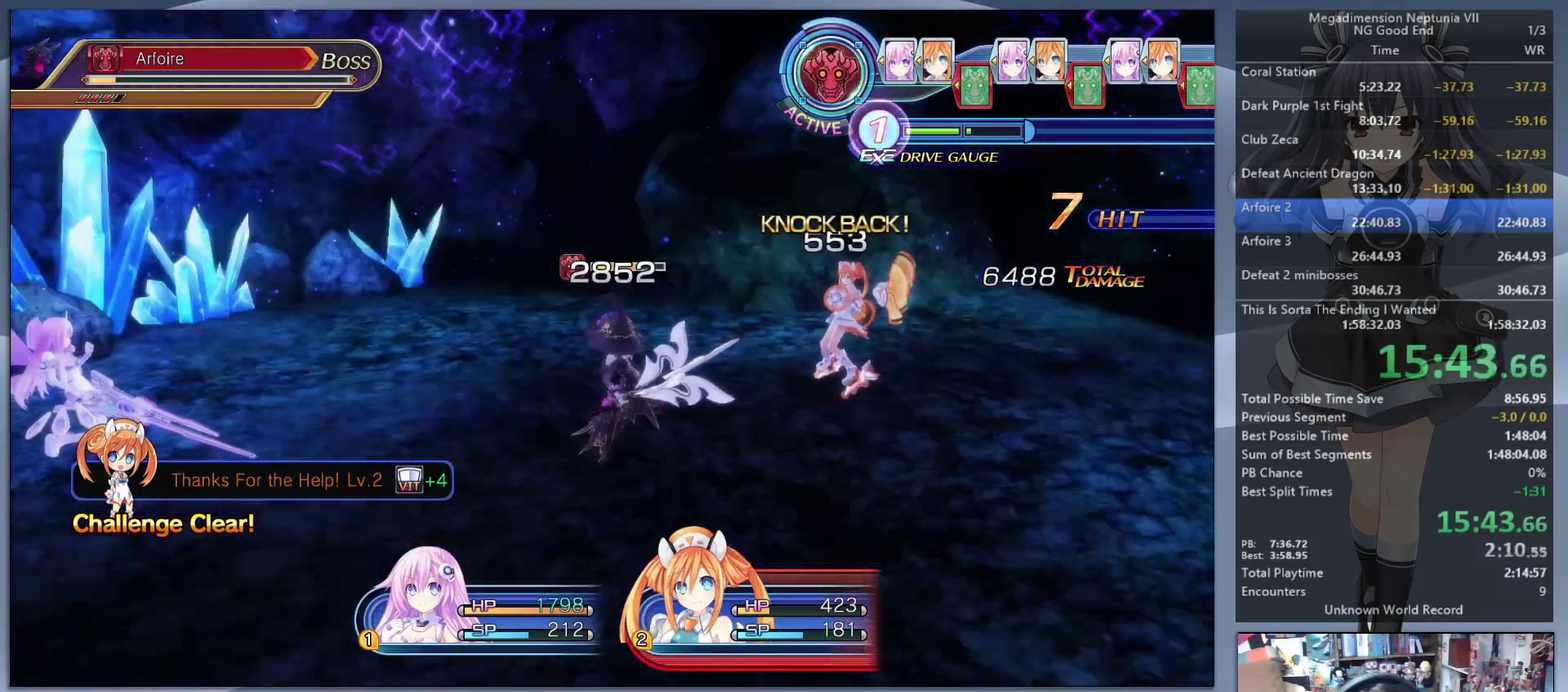
{"buttons": ["TRIANGLE"], "left_stick": "center", "right_stick": "center", "events": [[467, "TRIANGLE", "down"]]}
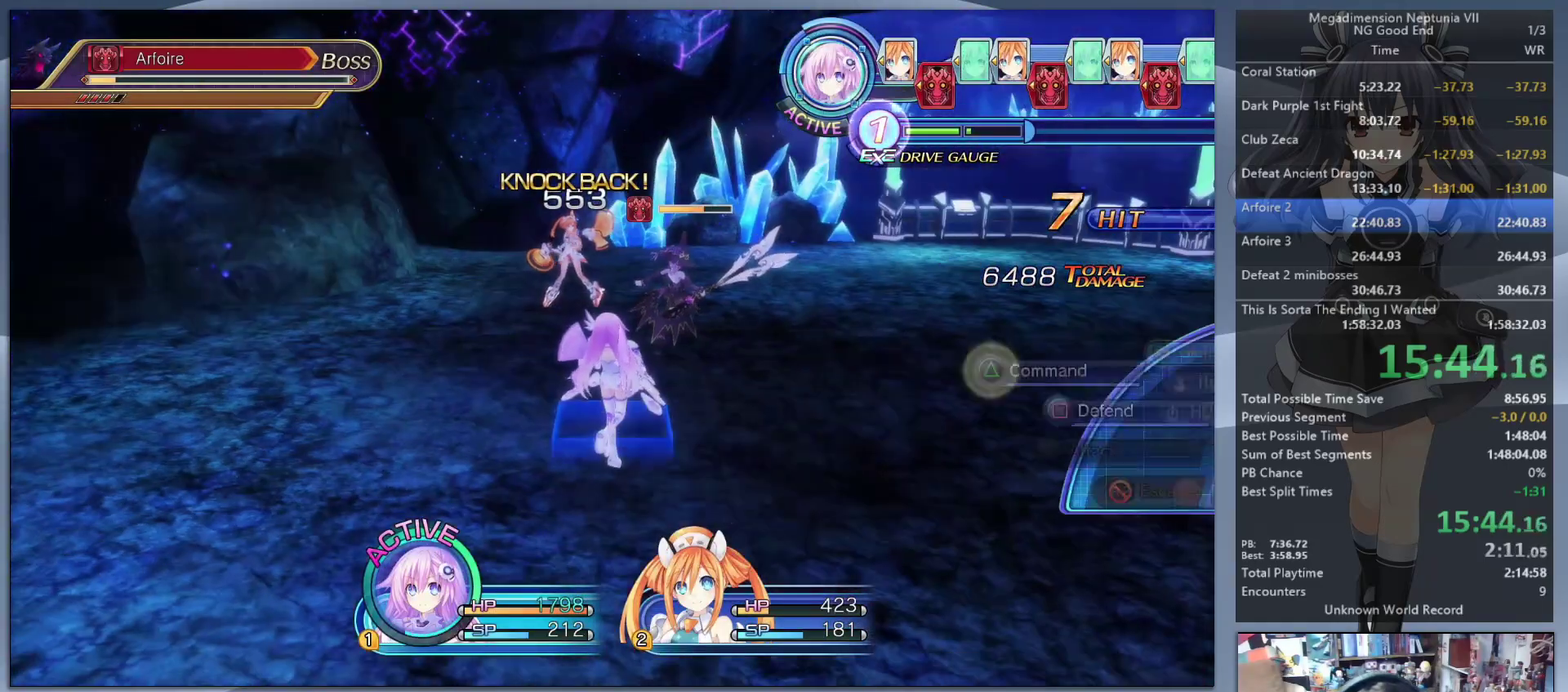
{"buttons": [], "left_stick": "center", "right_stick": "center", "events": [[100, "TRIANGLE", "up"], [200, "CROSS", "down"], [300, "CROSS", "up"], [367, "CROSS", "down"], [467, "CROSS", "up"]]}
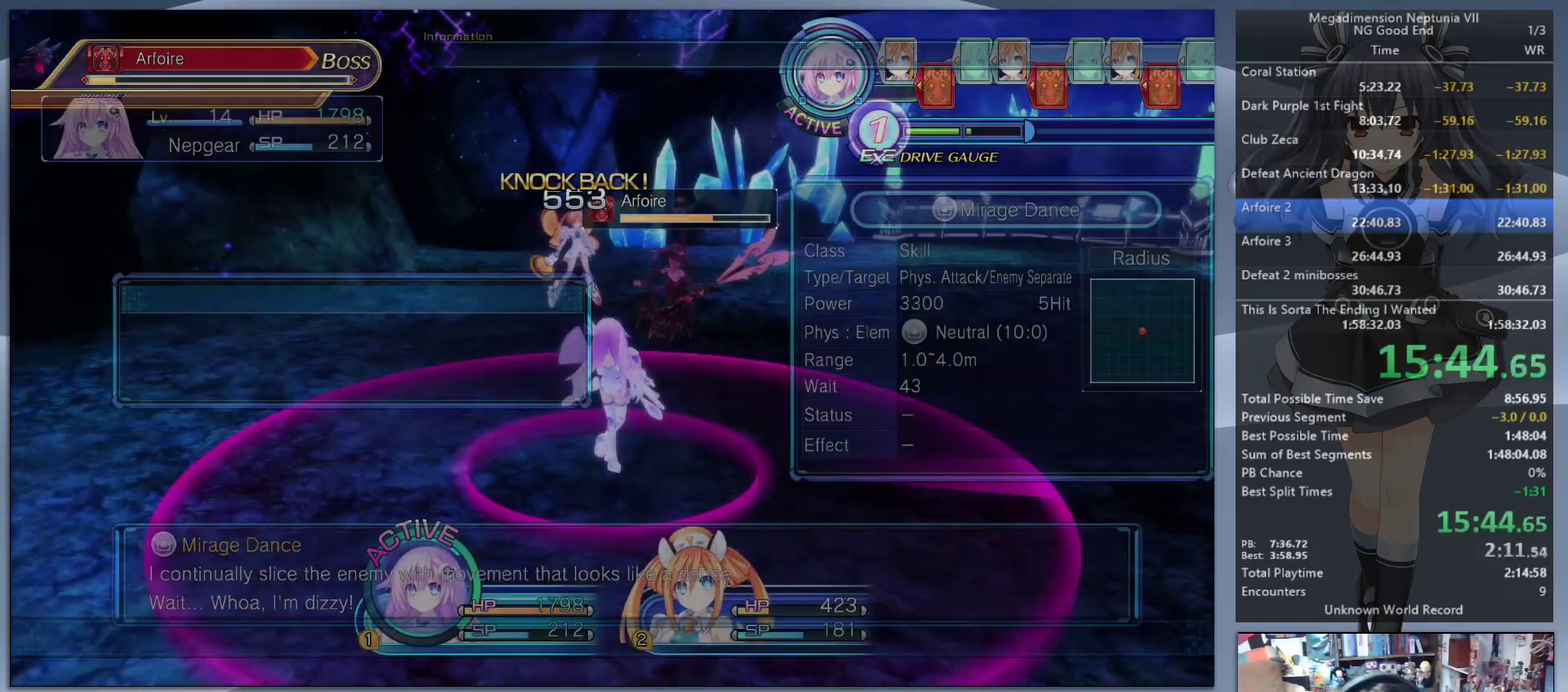
{"buttons": [], "left_stick": "center", "right_stick": "center", "events": [[200, "left_stick", "right"], [267, "left_stick", "up-right"], [333, "left_stick", "center"], [367, "CROSS", "down"], [500, "CROSS", "up"]]}
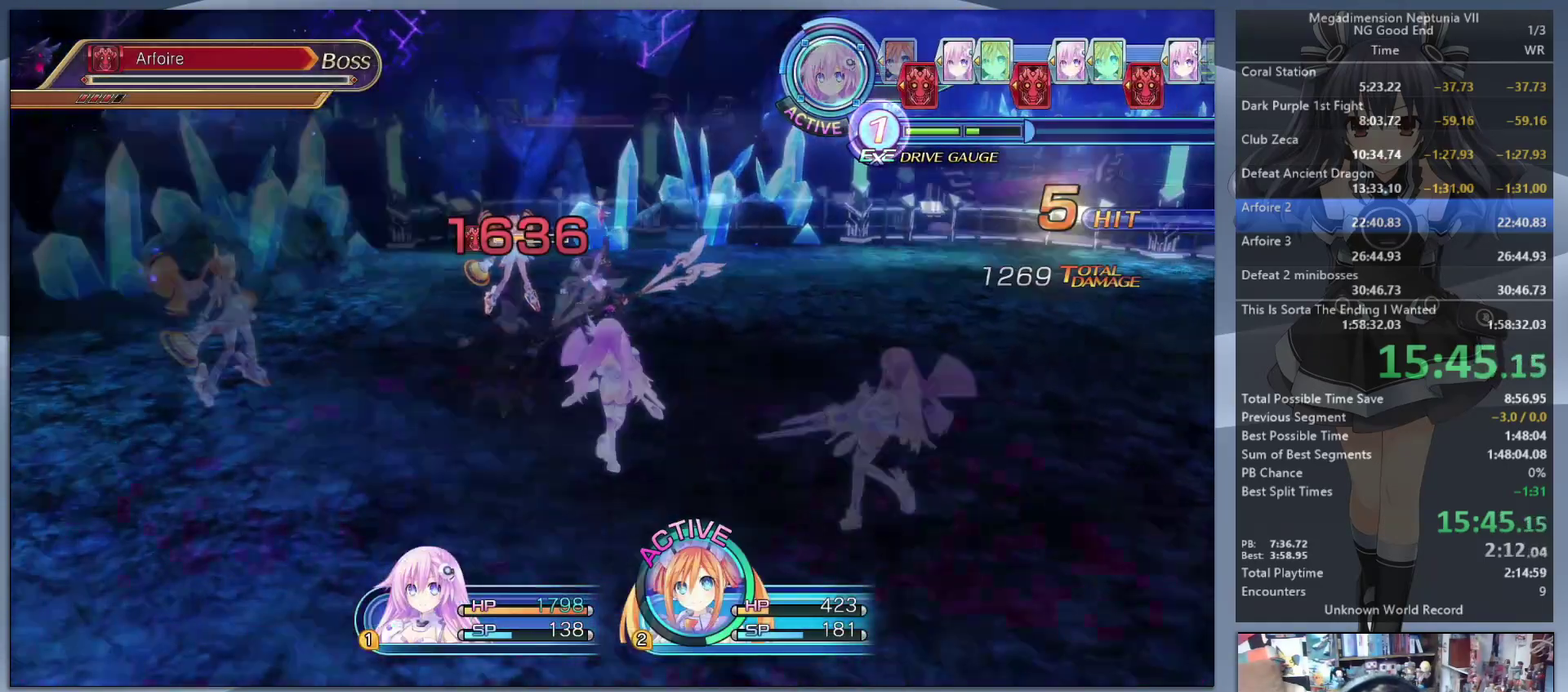
{"buttons": ["CROSS"], "left_stick": "center", "right_stick": "center", "events": [[267, "TRIANGLE", "down"], [367, "TRIANGLE", "up"], [500, "CROSS", "down"]]}
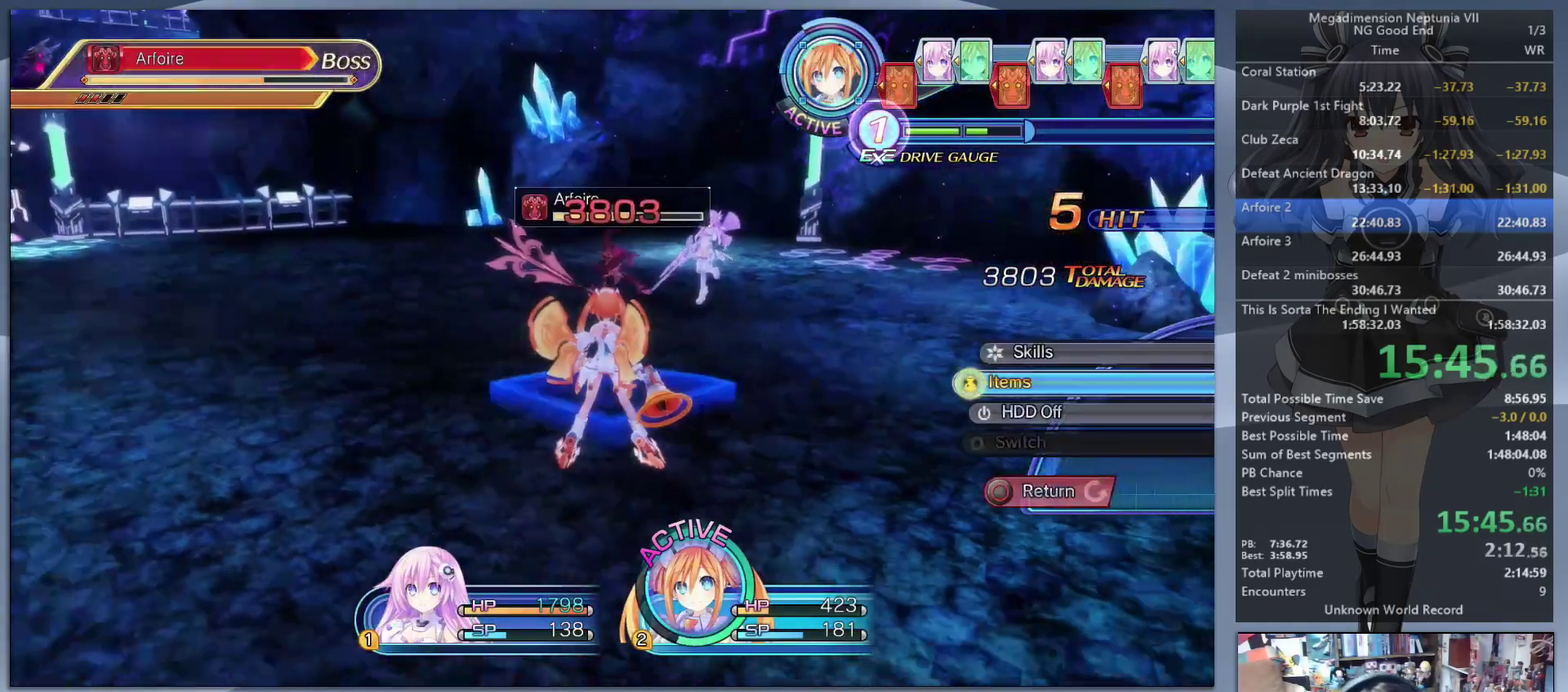
{"buttons": [], "left_stick": "center", "right_stick": "center", "events": [[67, "CROSS", "up"], [133, "CROSS", "down"], [400, "CROSS", "up"]]}
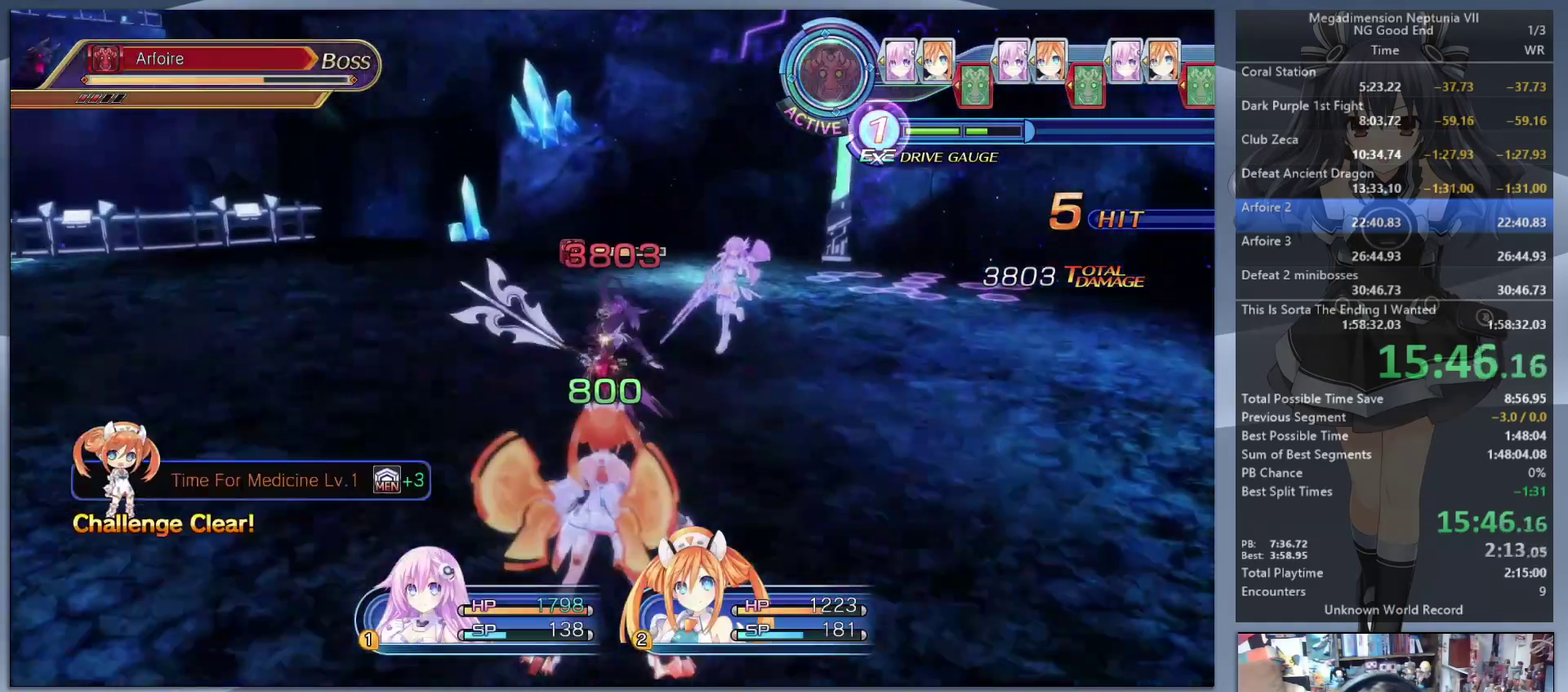
{"buttons": [], "left_stick": "center", "right_stick": "center", "events": []}
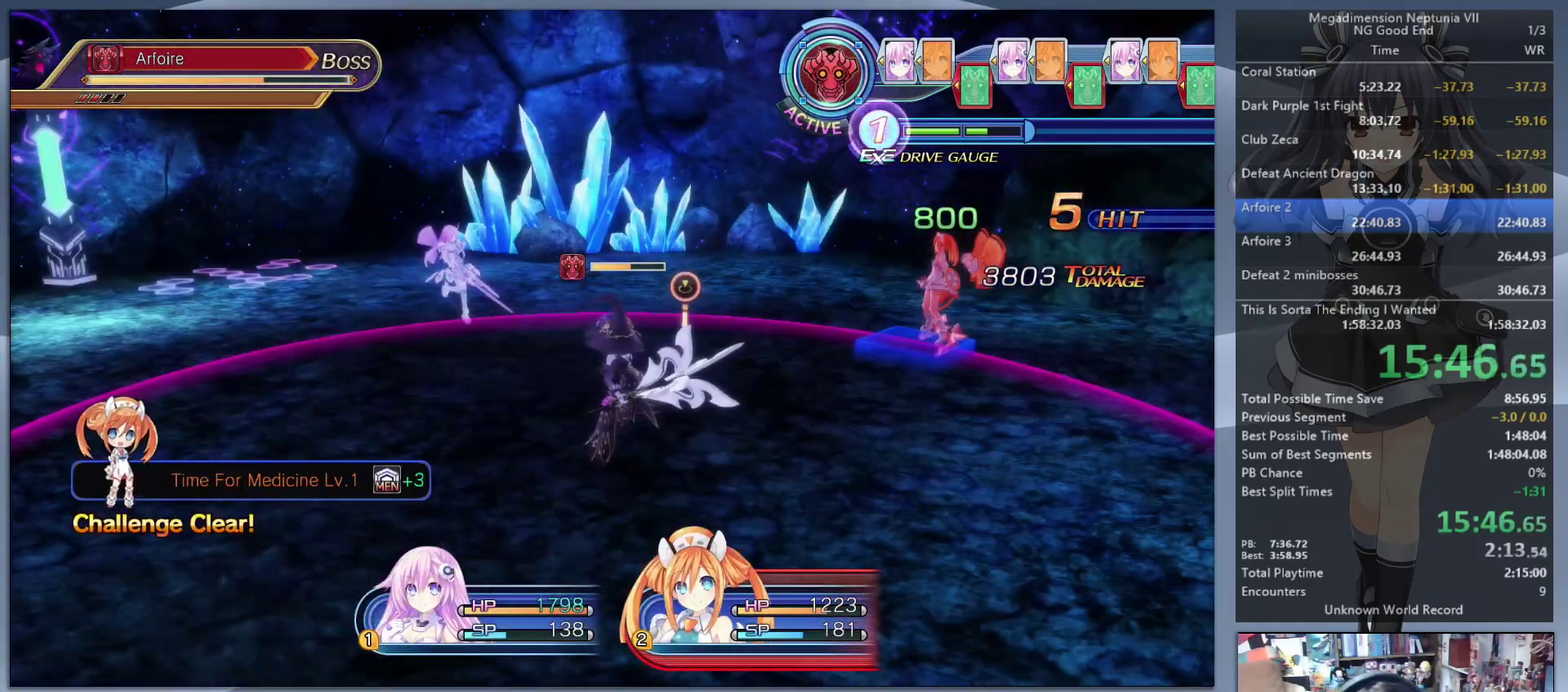
{"buttons": [], "left_stick": "center", "right_stick": "center", "events": []}
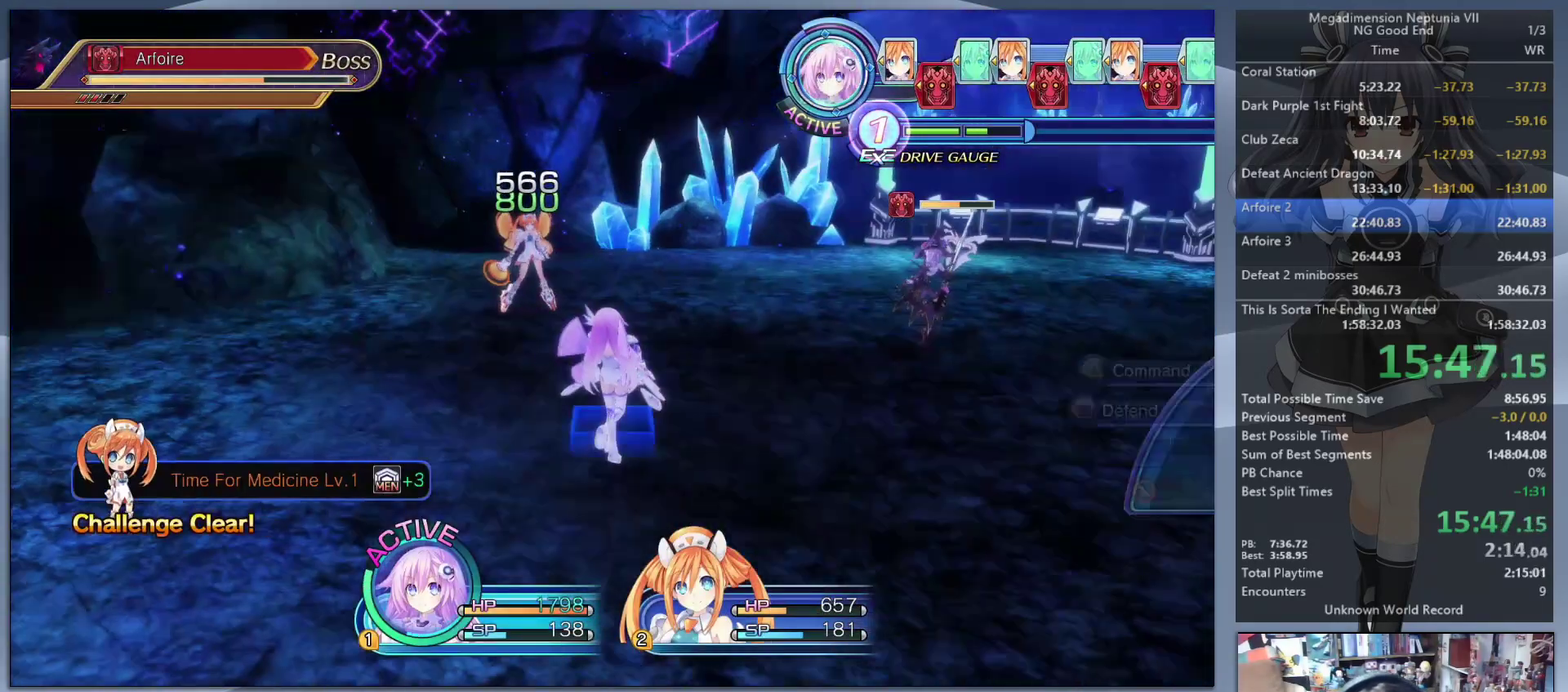
{"buttons": ["CROSS"], "left_stick": "center", "right_stick": "center", "events": [[200, "TRIANGLE", "down"], [333, "DPAD_DOWN", "down"], [333, "TRIANGLE", "up"], [400, "CROSS", "down"], [400, "DPAD_DOWN", "up"]]}
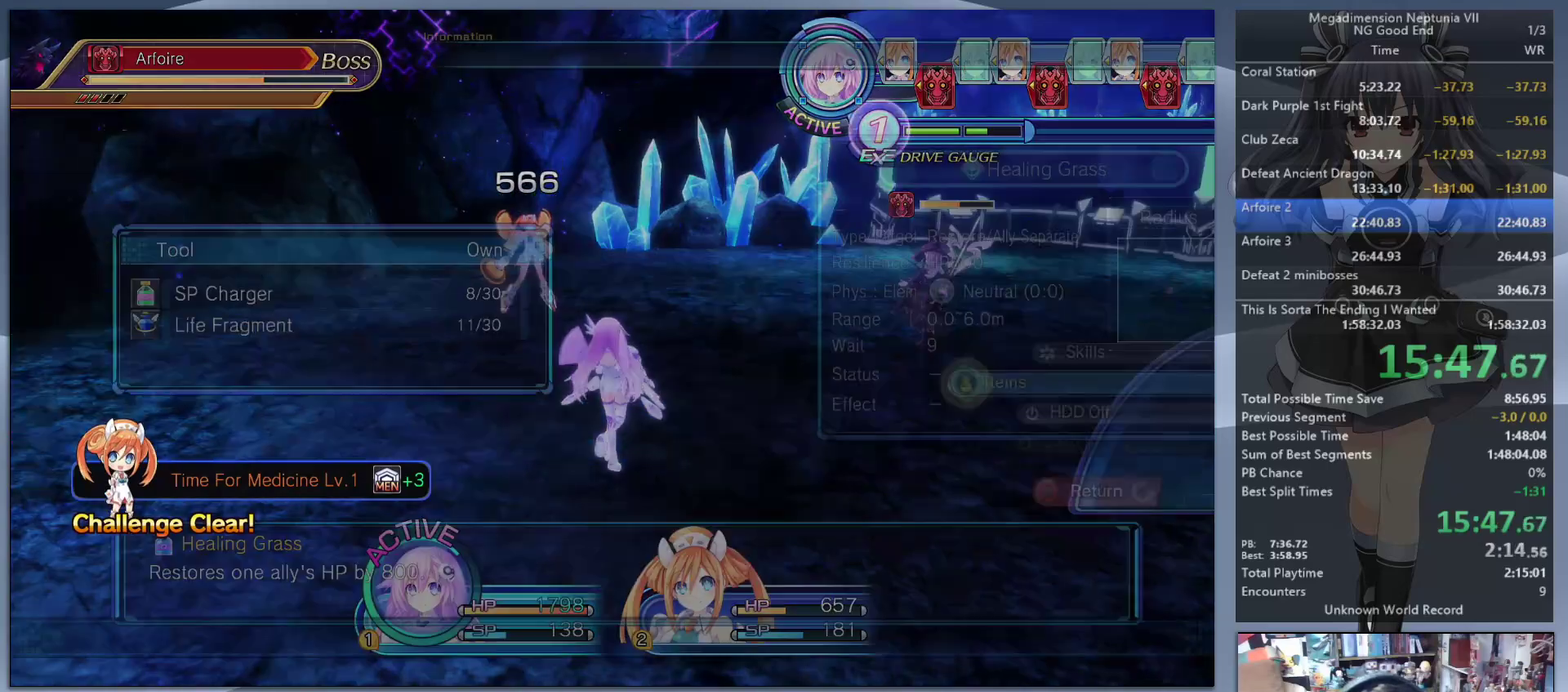
{"buttons": ["CROSS"], "left_stick": "center", "right_stick": "center", "events": [[33, "CROSS", "up"], [200, "DPAD_UP", "down"], [267, "DPAD_UP", "up"], [467, "CROSS", "down"]]}
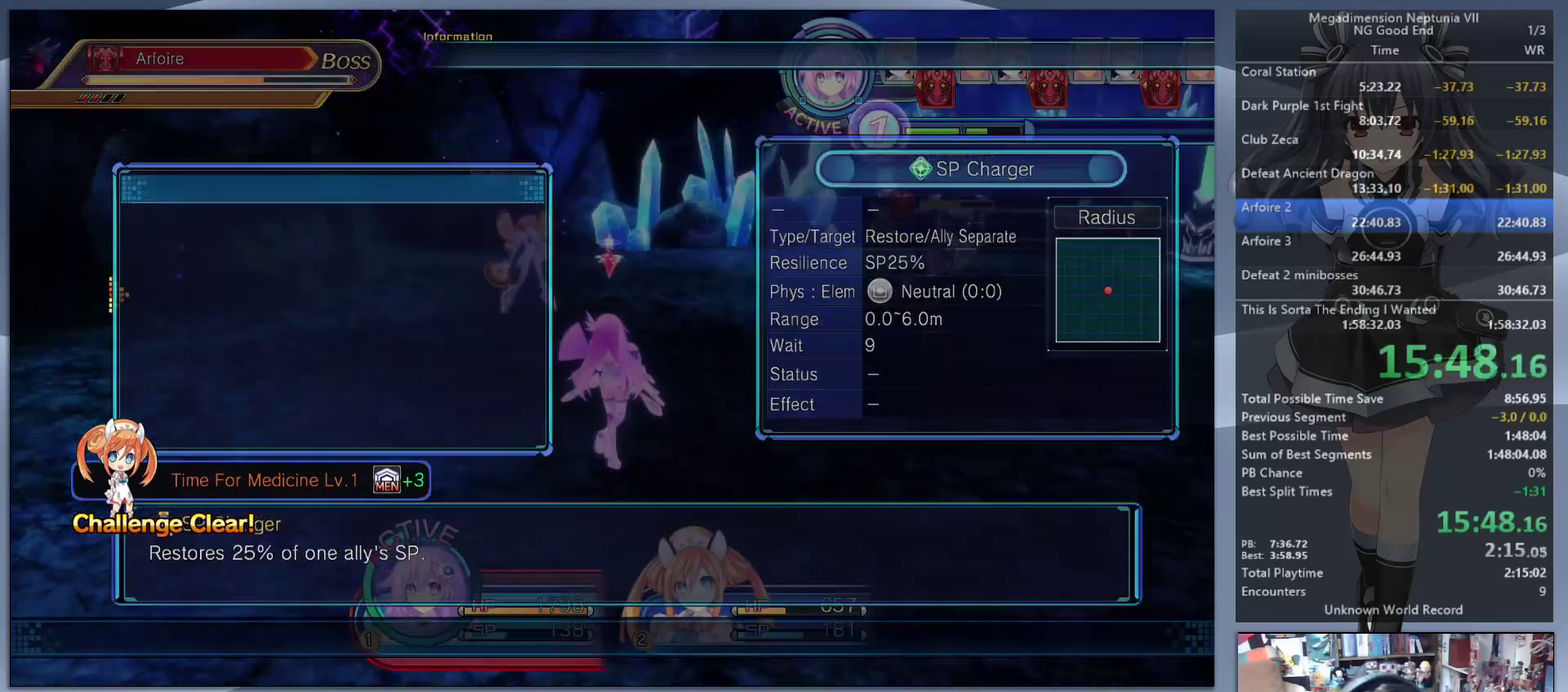
{"buttons": ["CROSS"], "left_stick": "center", "right_stick": "center", "events": [[67, "CROSS", "up"], [133, "left_stick", "down-right"], [267, "left_stick", "right"], [333, "left_stick", "up-right"], [400, "CROSS", "down"], [400, "left_stick", "center"]]}
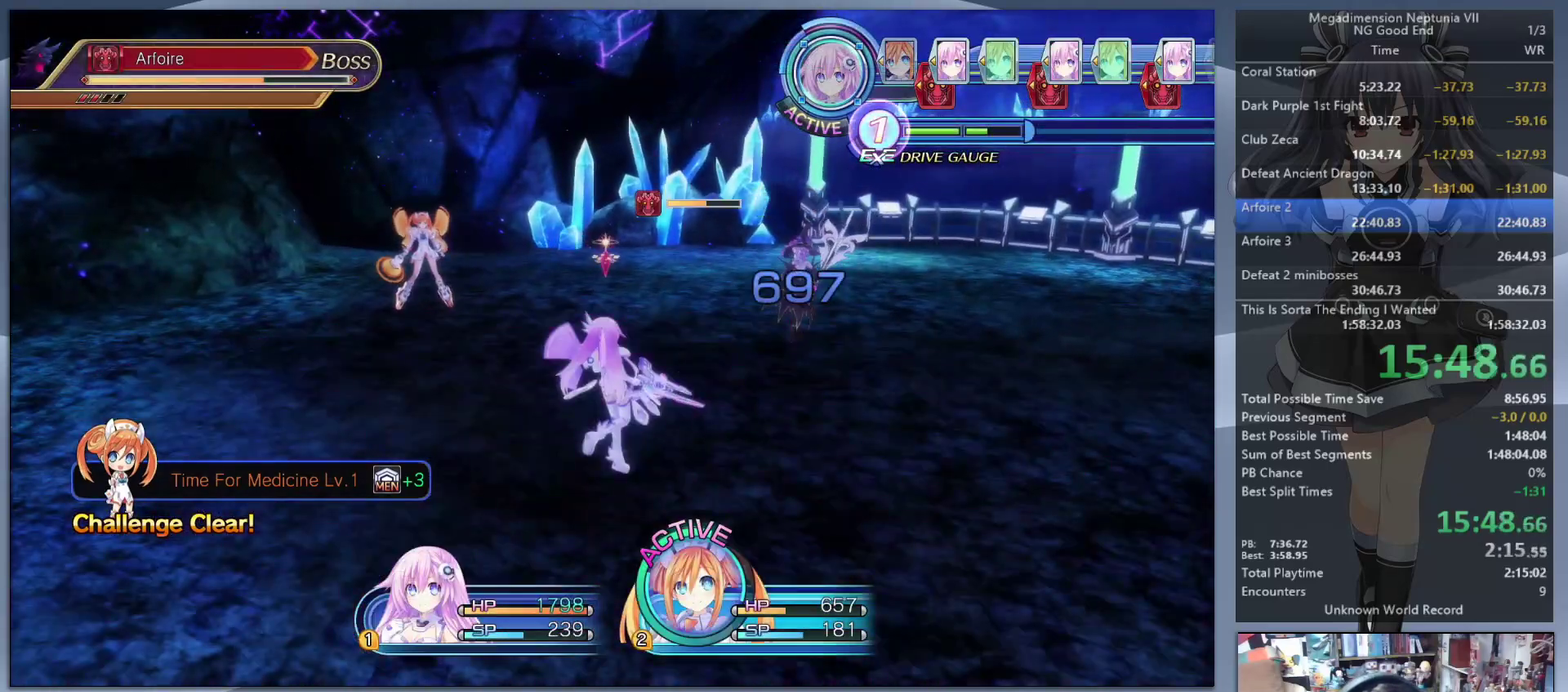
{"buttons": ["CROSS"], "left_stick": "center", "right_stick": "center", "events": [[33, "CROSS", "up"], [267, "TRIANGLE", "down"], [400, "TRIANGLE", "up"], [433, "DPAD_DOWN", "down"], [500, "CROSS", "down"], [500, "DPAD_DOWN", "up"]]}
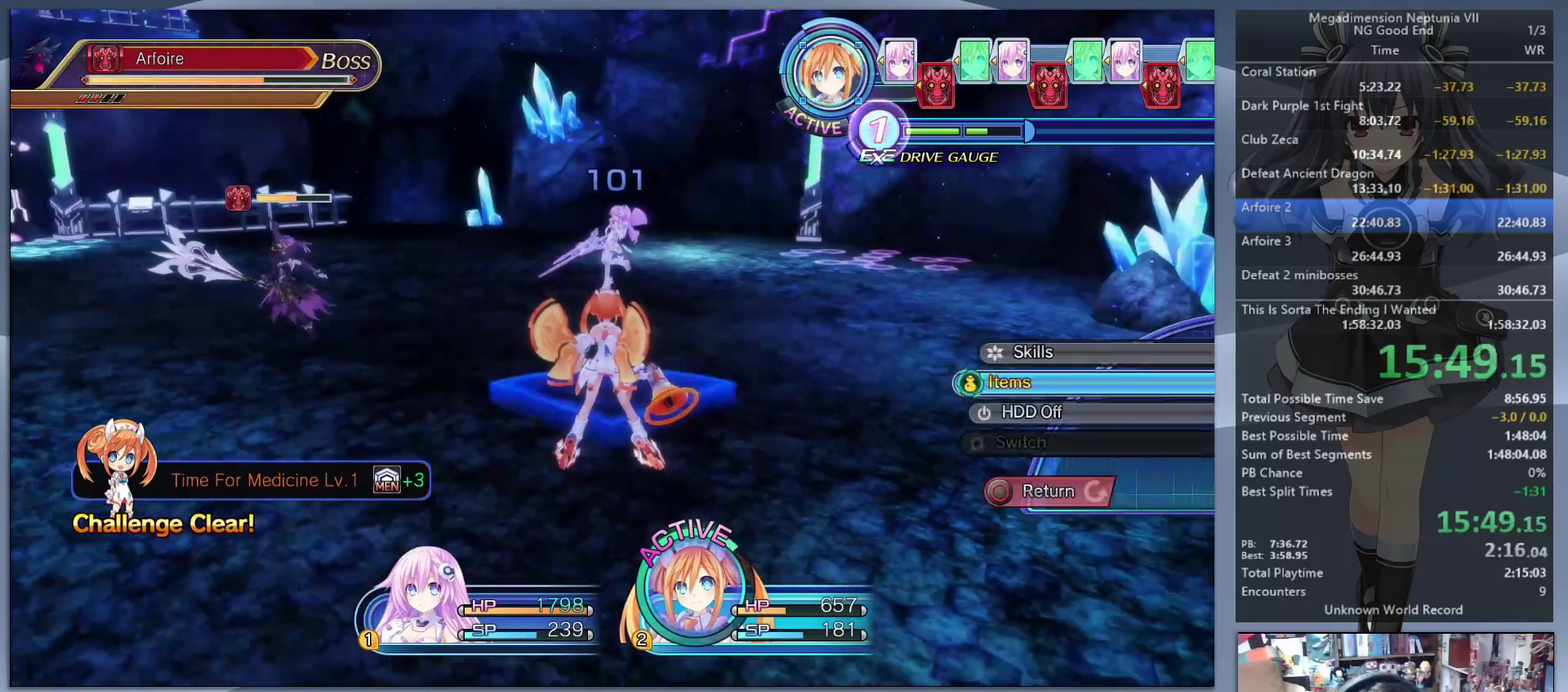
{"buttons": [], "left_stick": "left", "right_stick": "center", "events": [[100, "CROSS", "up"], [167, "CROSS", "down"], [233, "CROSS", "up"], [333, "left_stick", "left"]]}
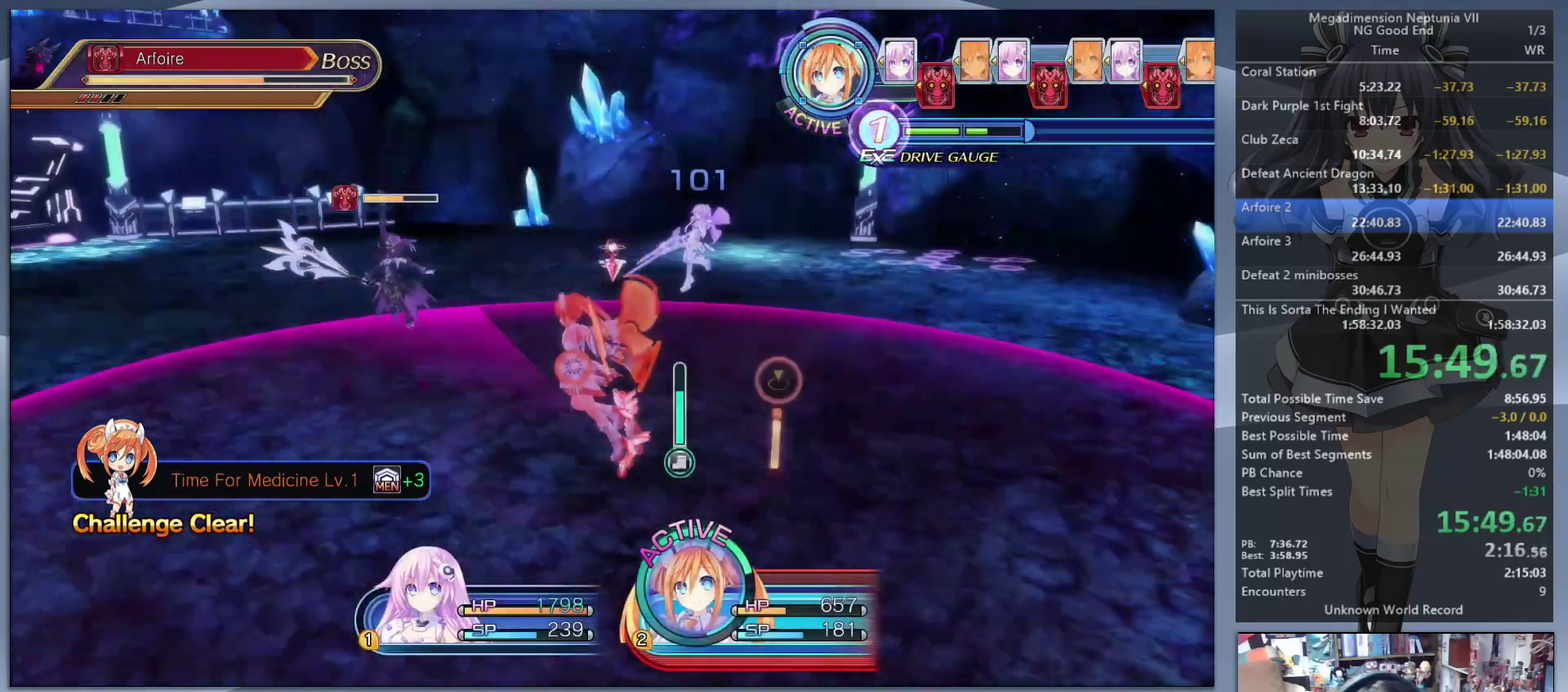
{"buttons": [], "left_stick": "center", "right_stick": "center", "events": [[233, "left_stick", "up-left"], [333, "left_stick", "center"], [367, "CROSS", "down"], [467, "CROSS", "up"]]}
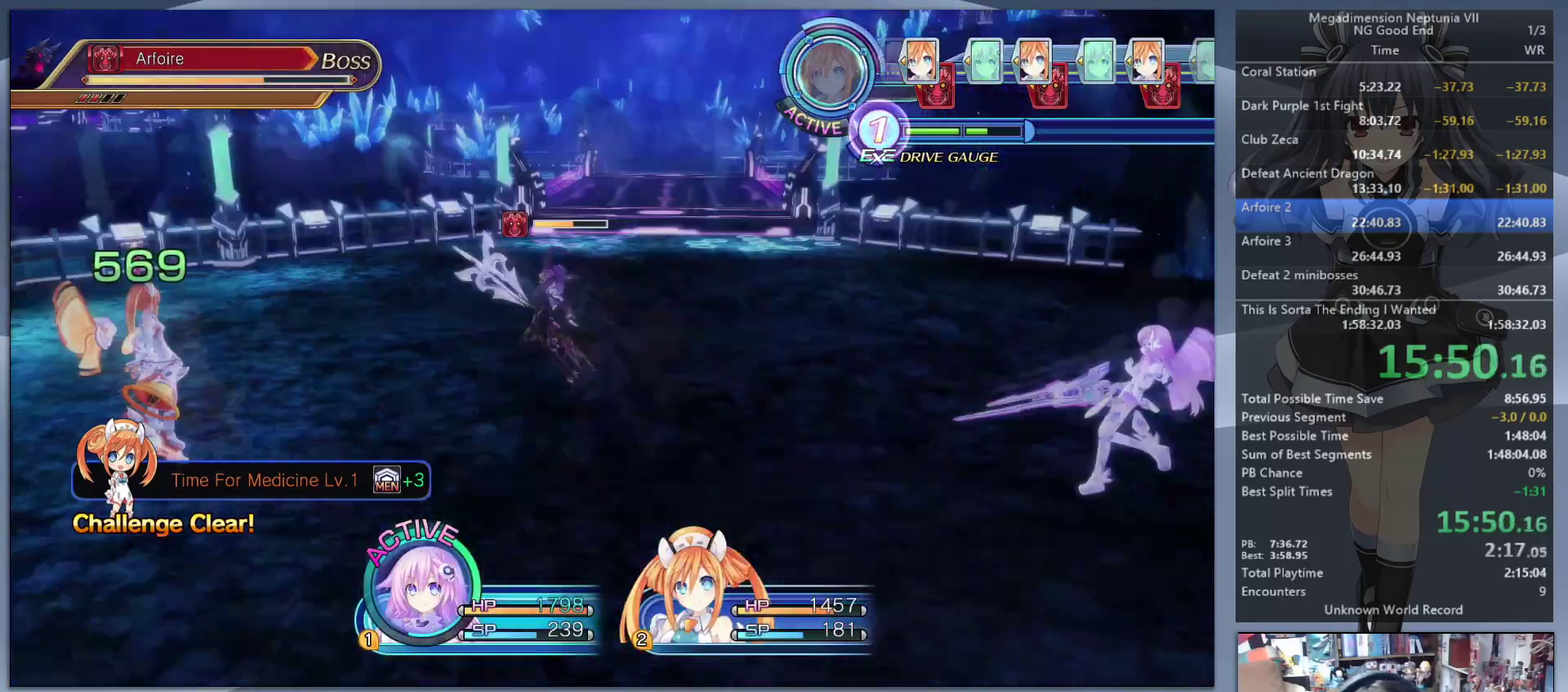
{"buttons": [], "left_stick": "center", "right_stick": "center", "events": [[400, "TRIANGLE", "down"], [467, "TRIANGLE", "up"]]}
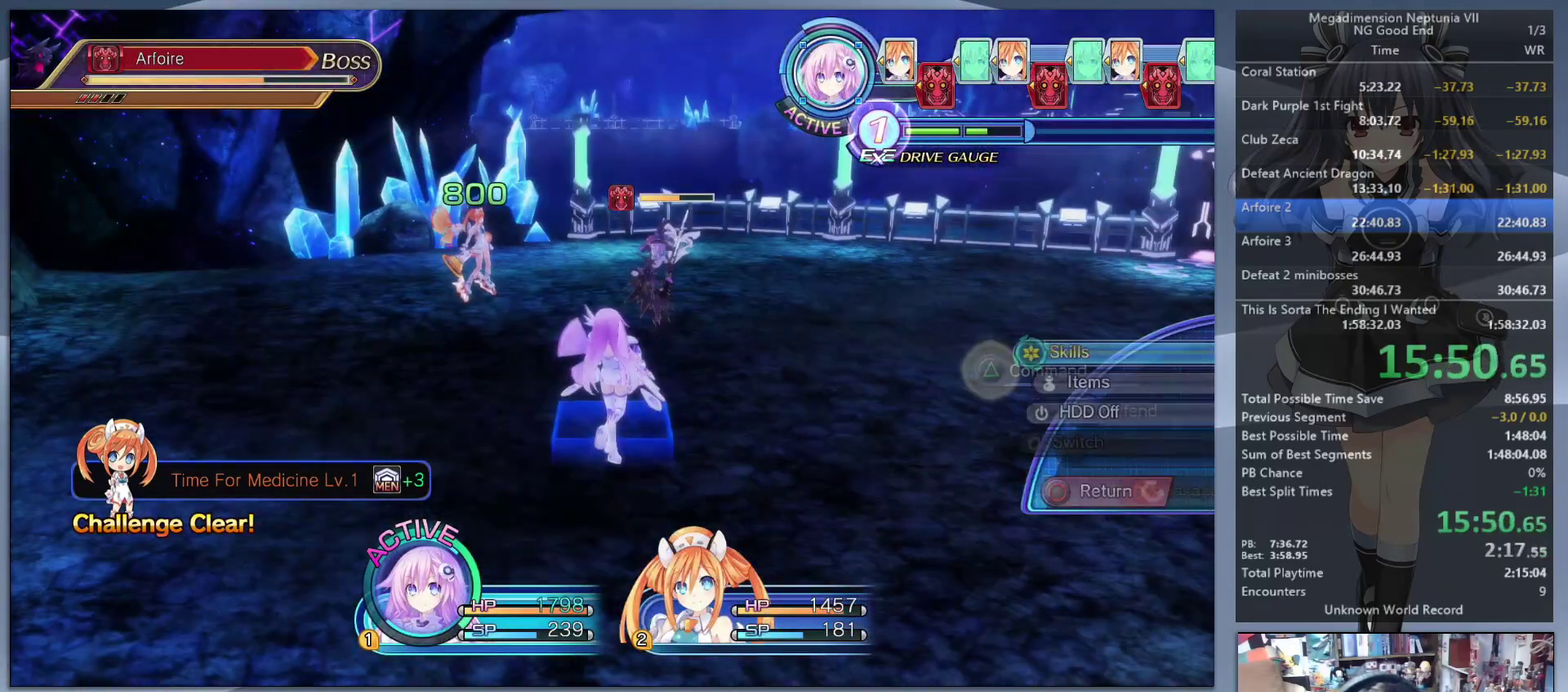
{"buttons": [], "left_stick": "right", "right_stick": "left", "events": [[67, "CROSS", "down"], [133, "CROSS", "up"], [200, "CROSS", "down"], [300, "CROSS", "up"], [300, "left_stick", "right"], [467, "right_stick", "left"]]}
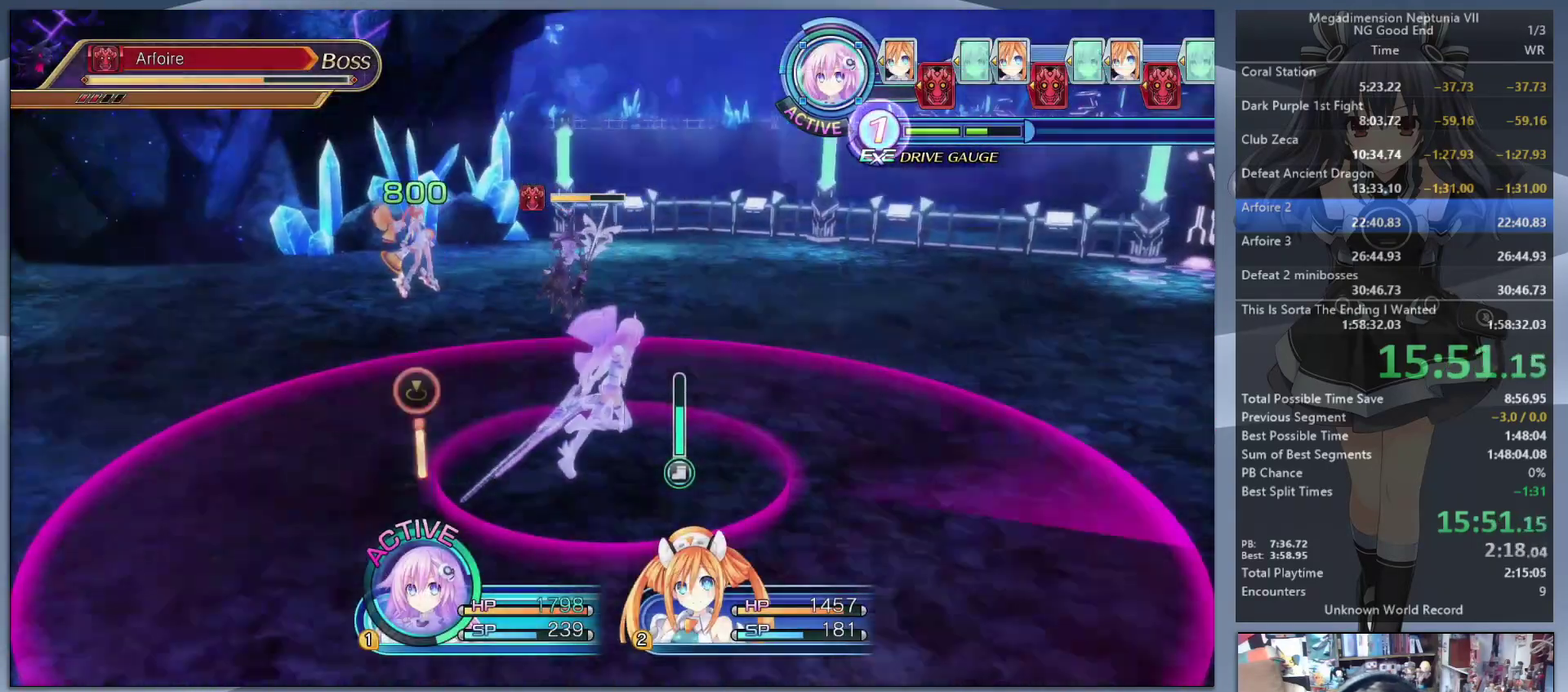
{"buttons": ["CROSS"], "left_stick": "center", "right_stick": "center", "events": [[267, "right_stick", "center"], [333, "left_stick", "up-right"], [433, "left_stick", "center"], [467, "CROSS", "down"]]}
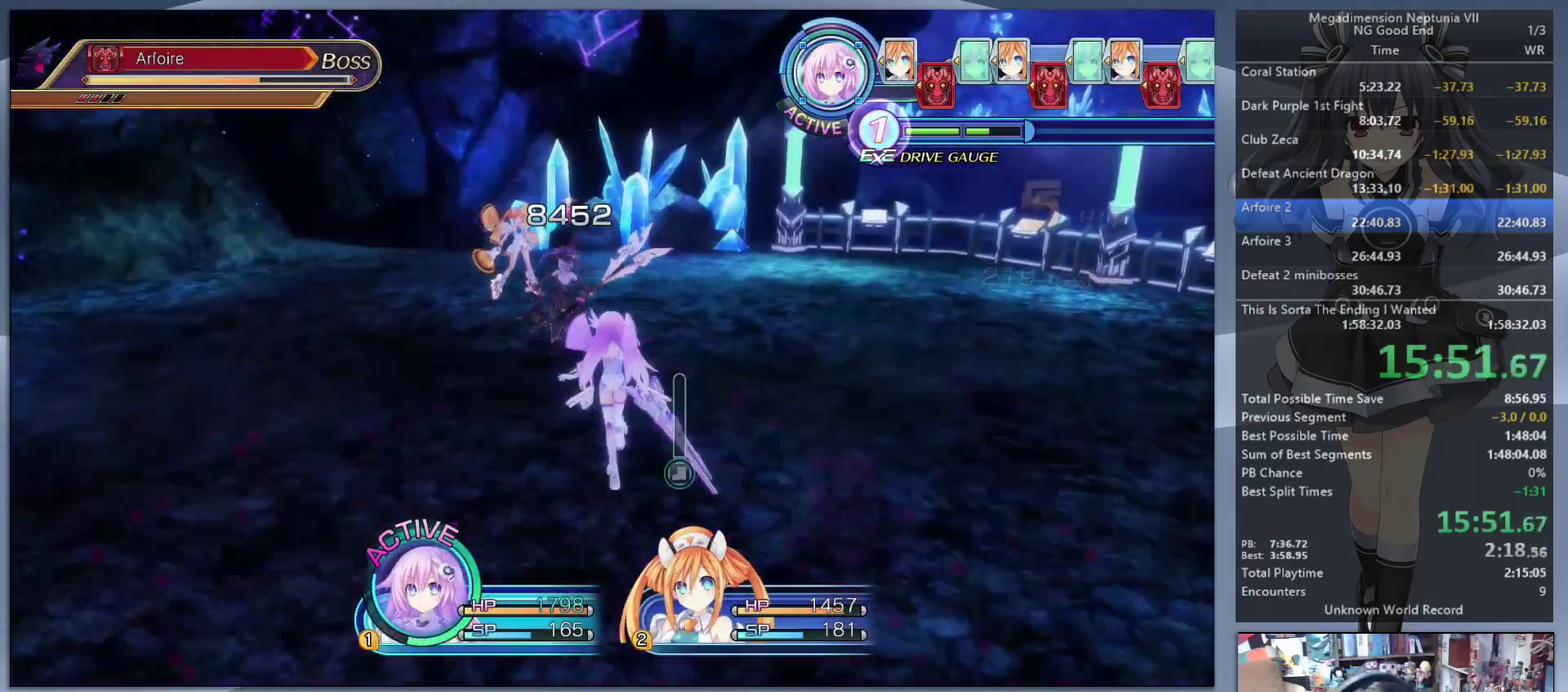
{"buttons": [], "left_stick": "center", "right_stick": "center", "events": [[100, "CROSS", "up"]]}